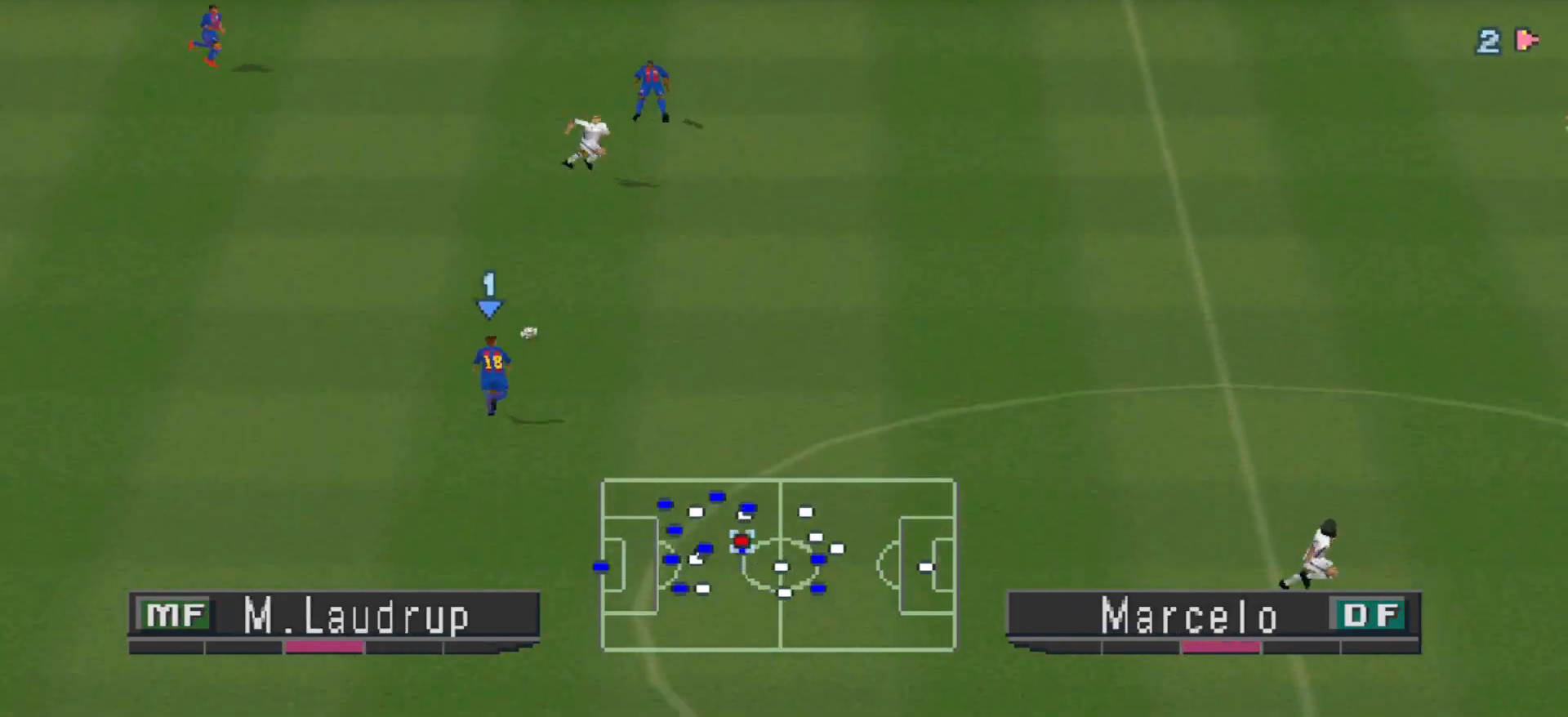
Gameplay with a controller (PlayStation layout); each line is a JSON object with the inputs held at the frame after it. "events" lists button and stick changes between this image and that frame as [ms after this image, input, new state], when the widget could be followed in between. Not read: left_stick right_stick.
{"buttons": ["CROSS"], "events": [[33, "L1", "up"], [500, "R1", "up"]]}
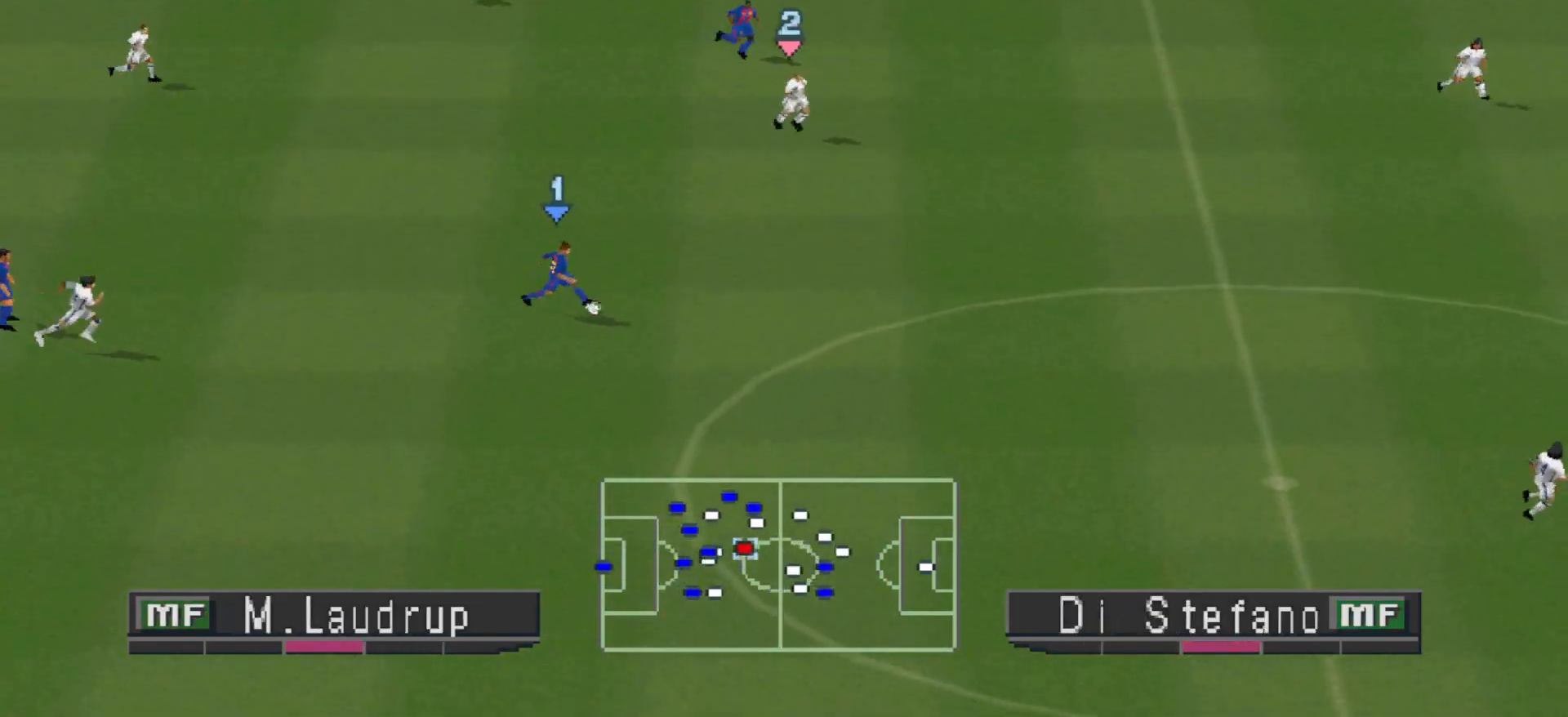
{"buttons": ["CROSS", "R1"], "events": [[67, "R1", "down"]]}
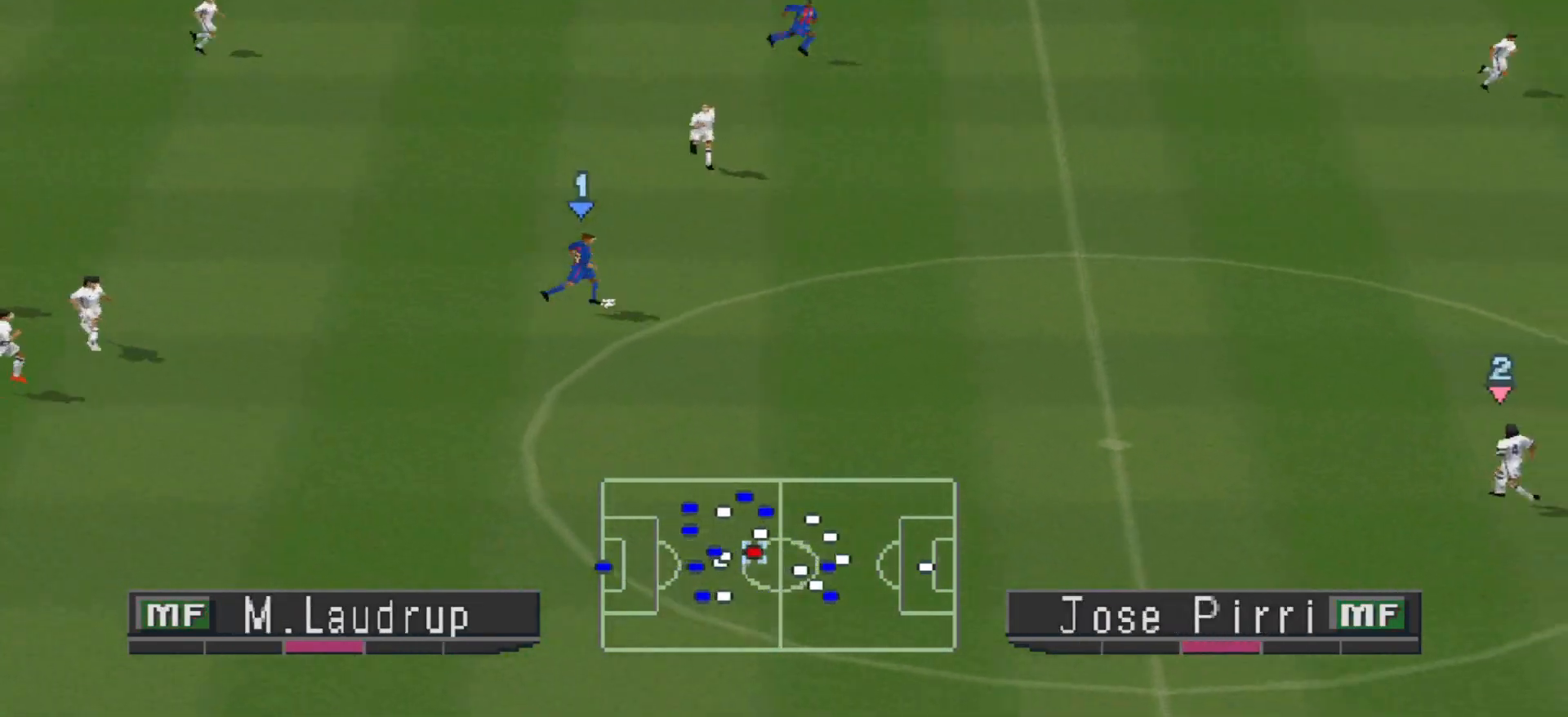
{"buttons": ["CROSS", "R1"], "events": []}
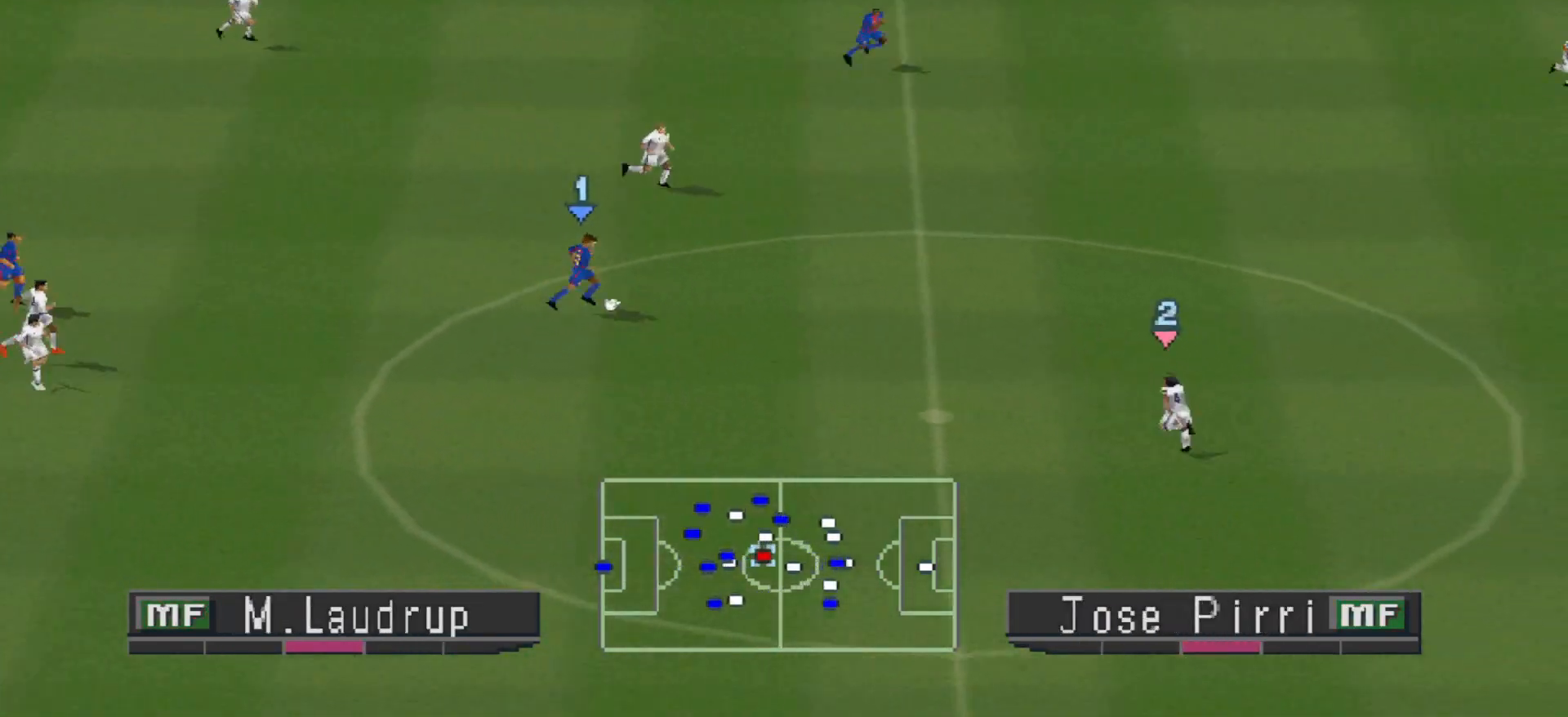
{"buttons": ["CROSS", "R1"], "events": []}
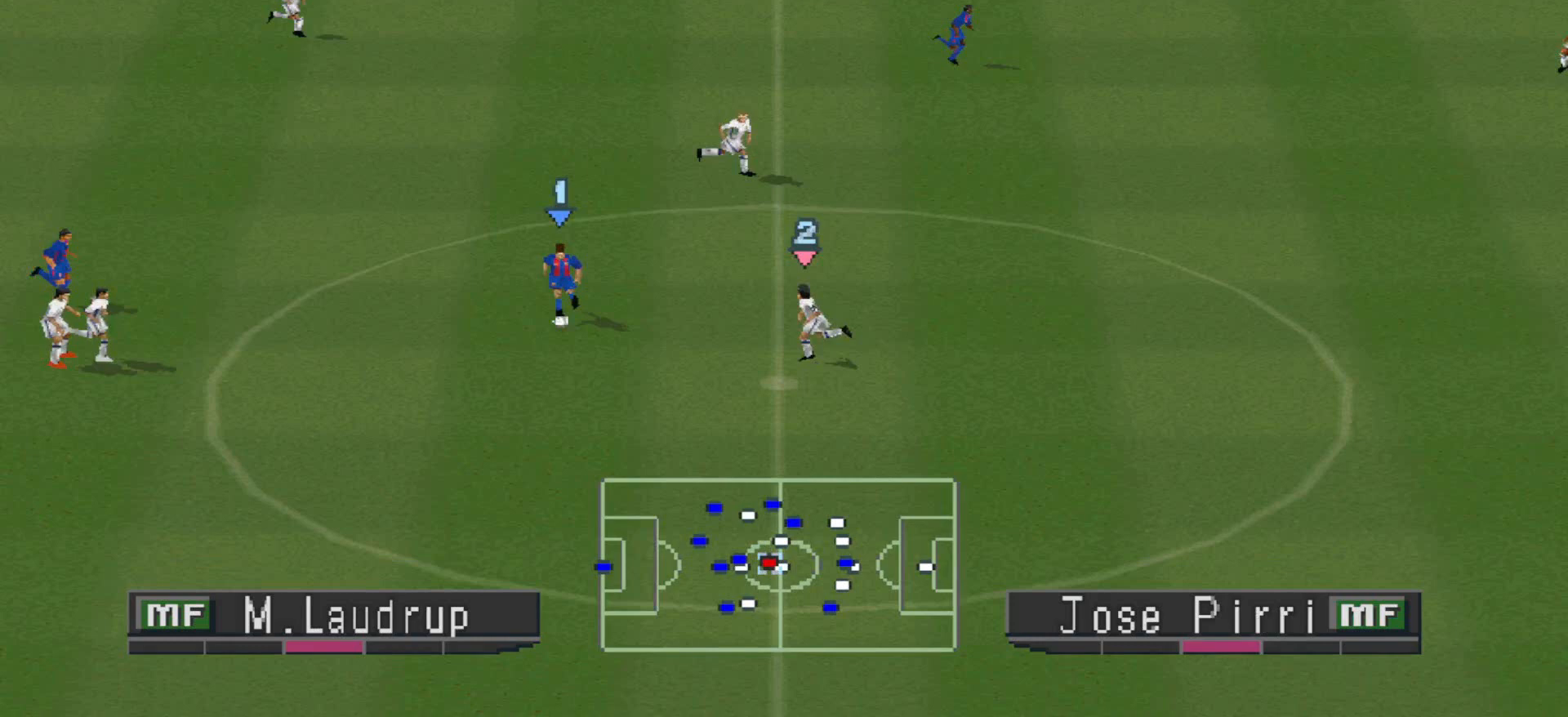
{"buttons": ["CROSS", "L1", "R1"], "events": [[500, "L1", "down"]]}
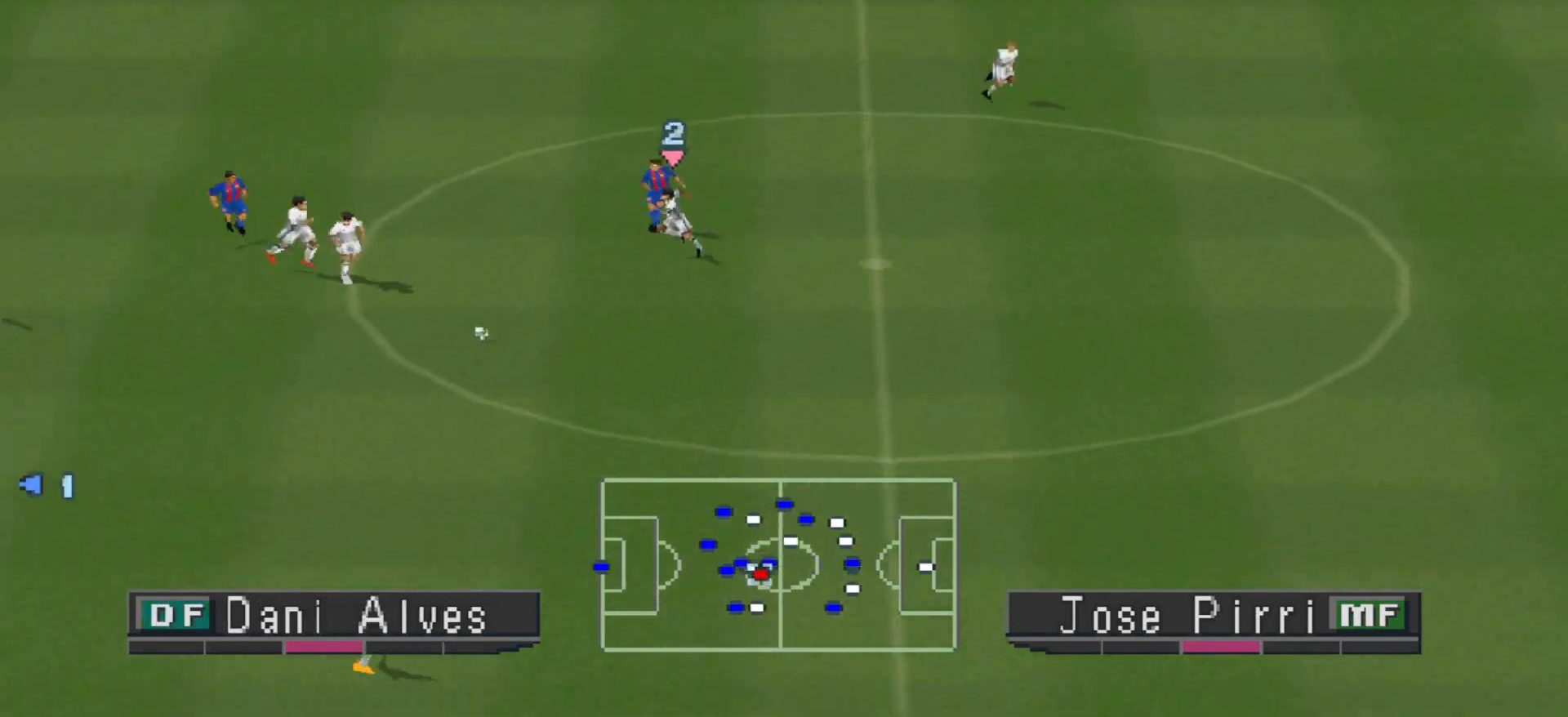
{"buttons": ["R1", "DPAD_UP", "DPAD_RIGHT"], "events": [[100, "L1", "up"], [333, "DPAD_RIGHT", "down"], [367, "CROSS", "up"], [367, "DPAD_UP", "down"]]}
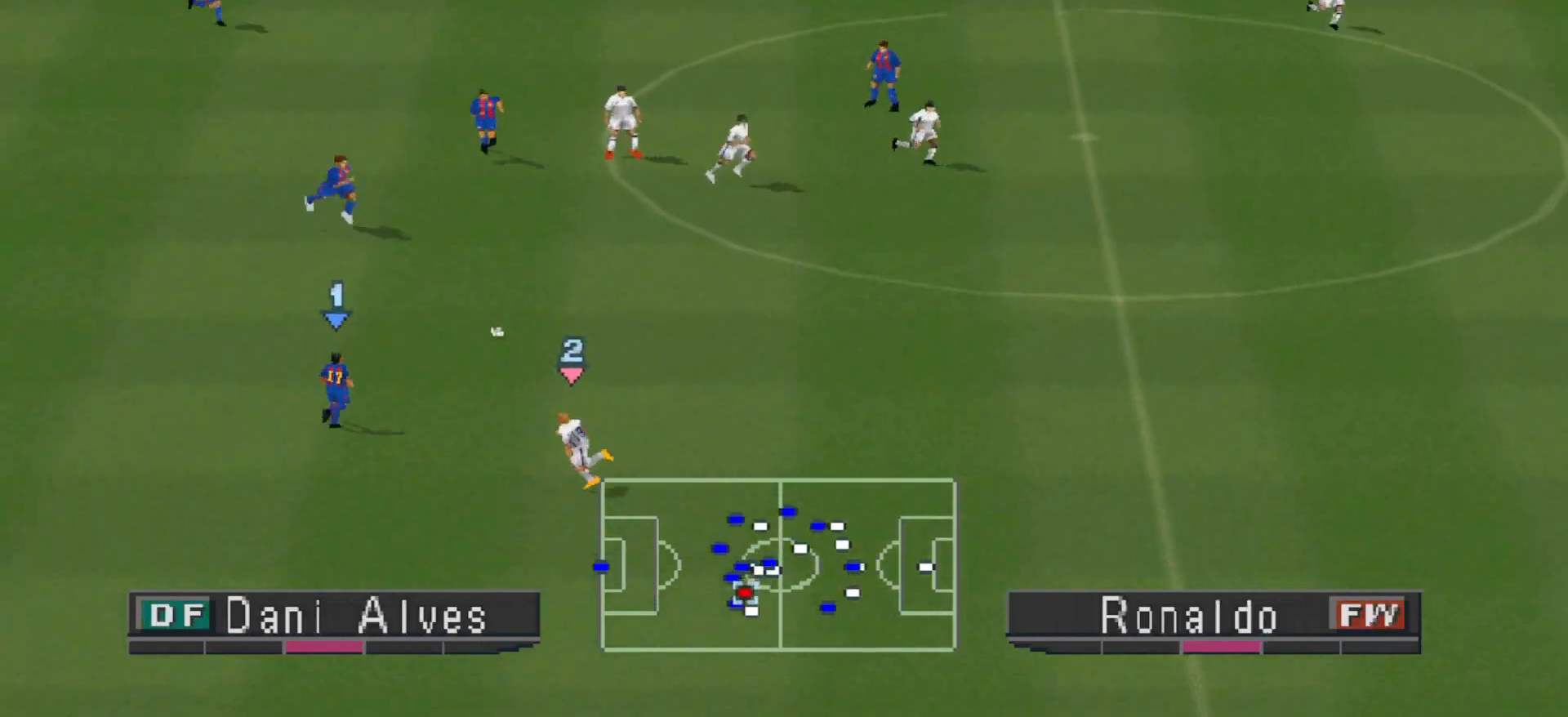
{"buttons": ["CROSS", "R1", "DPAD_UP", "DPAD_RIGHT"], "events": [[367, "CROSS", "down"]]}
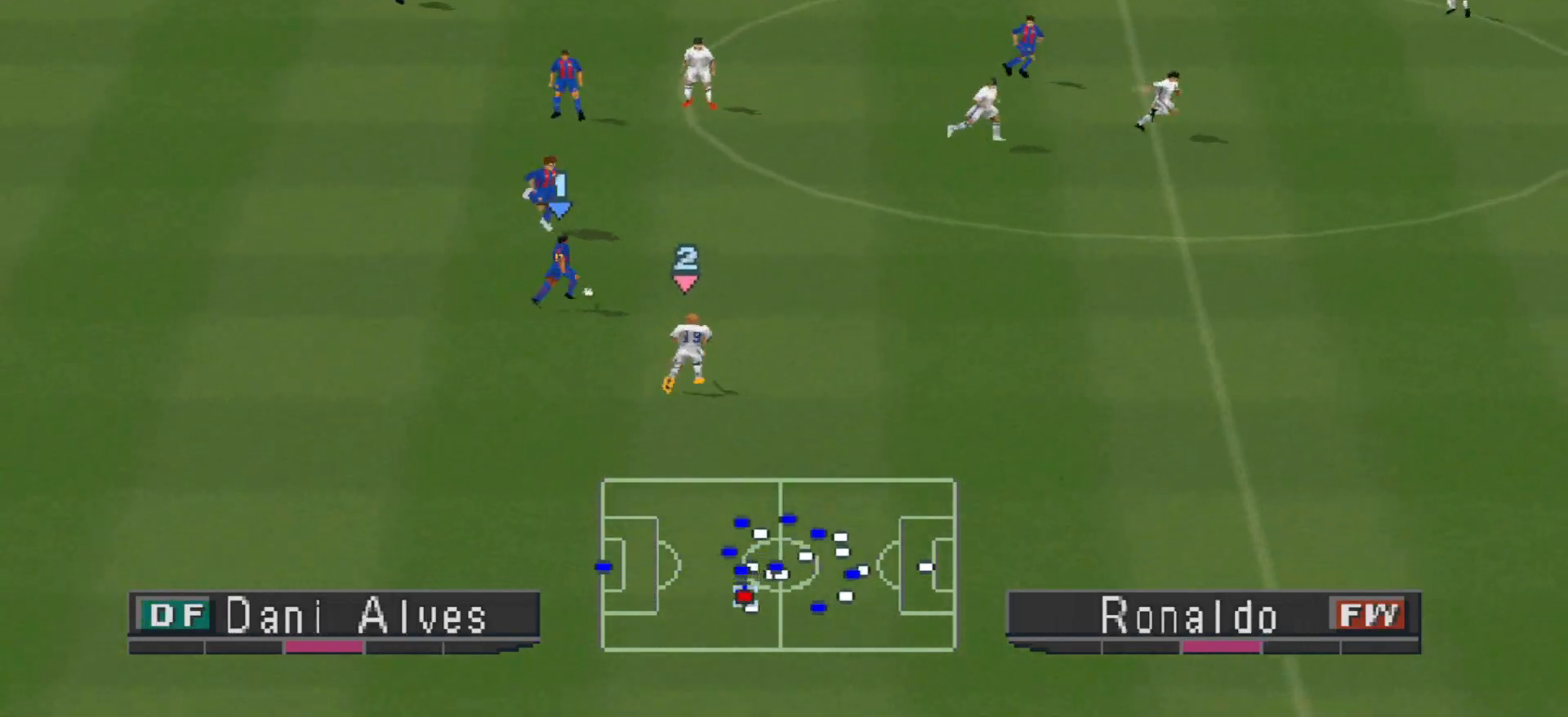
{"buttons": ["CROSS", "R1", "DPAD_UP", "DPAD_RIGHT"], "events": []}
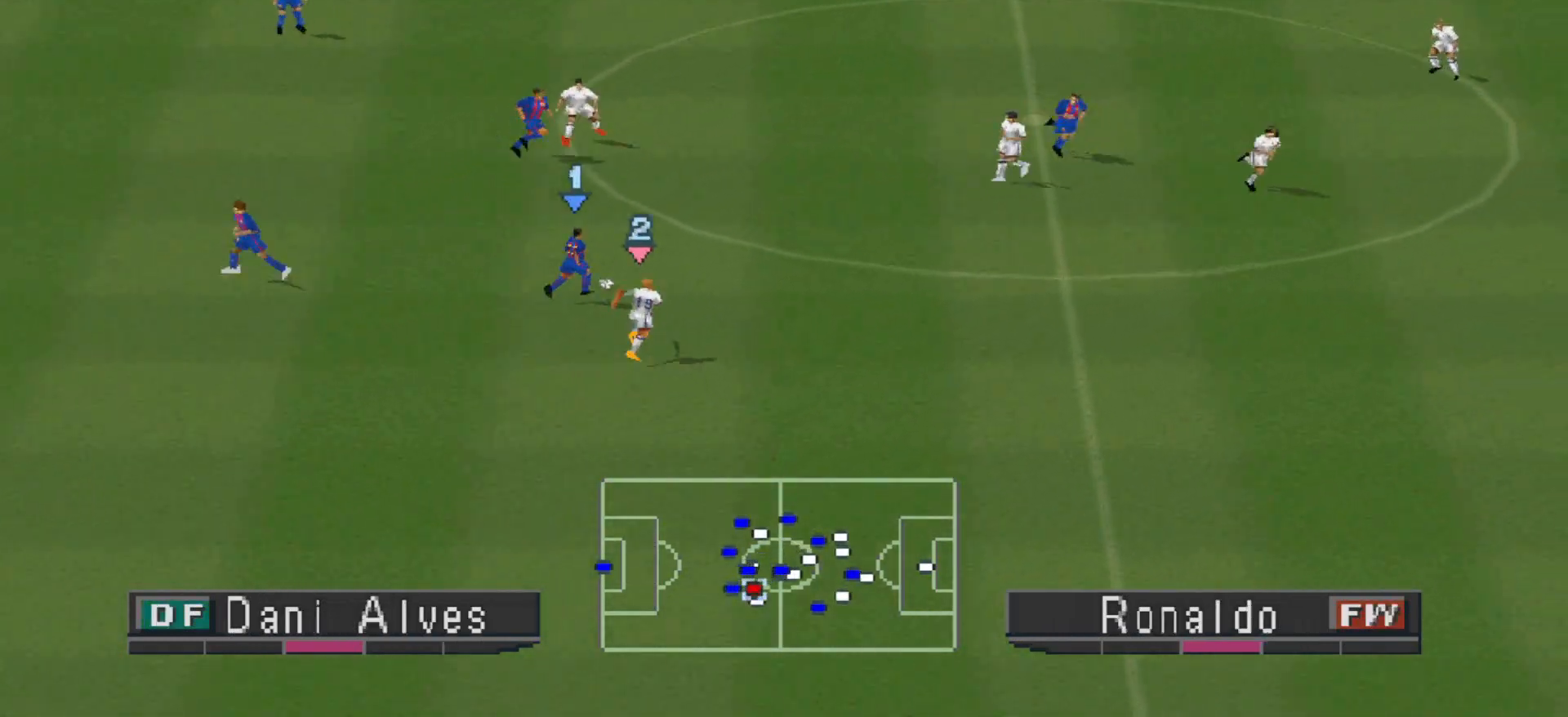
{"buttons": ["CROSS", "L1", "R1", "DPAD_UP", "DPAD_RIGHT"], "events": [[400, "L1", "down"]]}
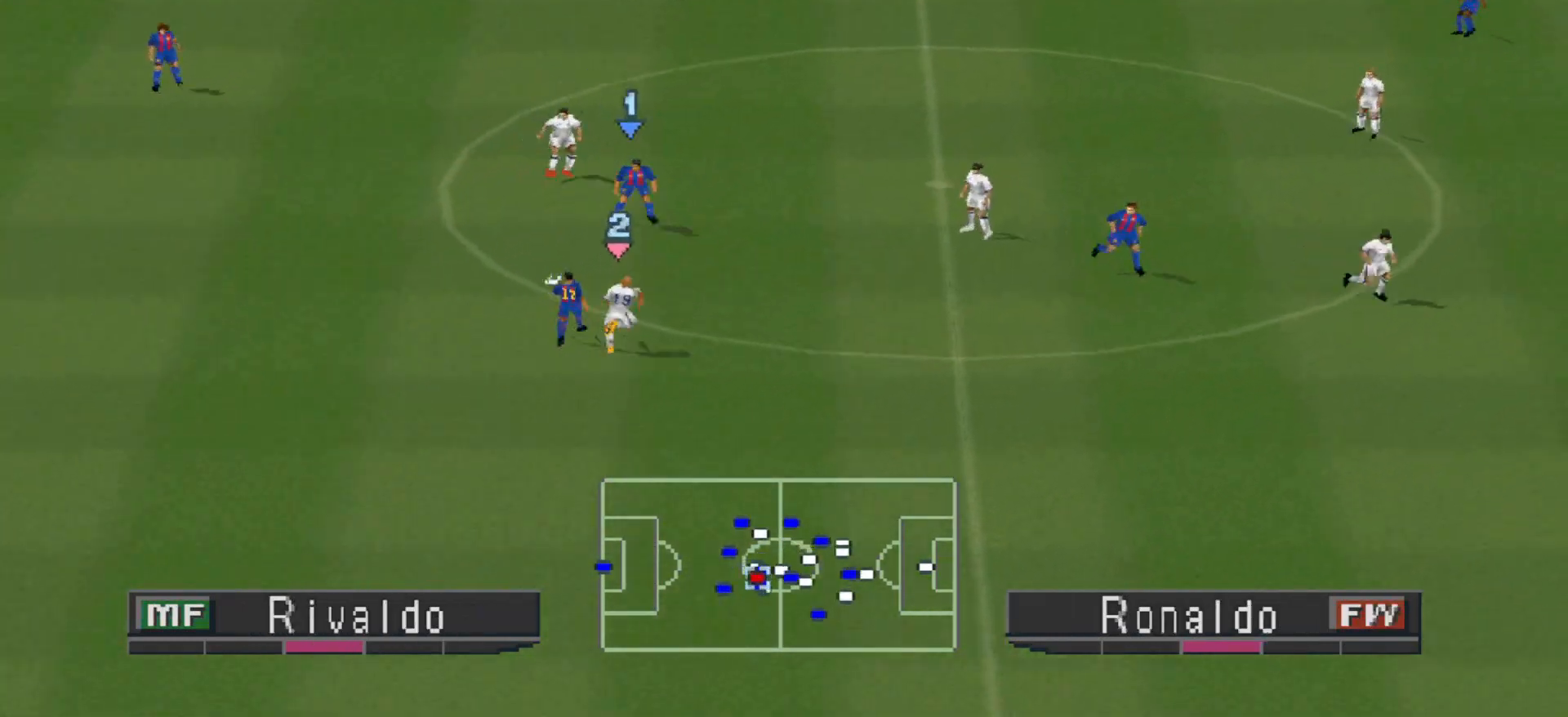
{"buttons": ["CROSS", "R1"], "events": [[33, "DPAD_RIGHT", "up"], [33, "L1", "up"], [67, "DPAD_UP", "up"]]}
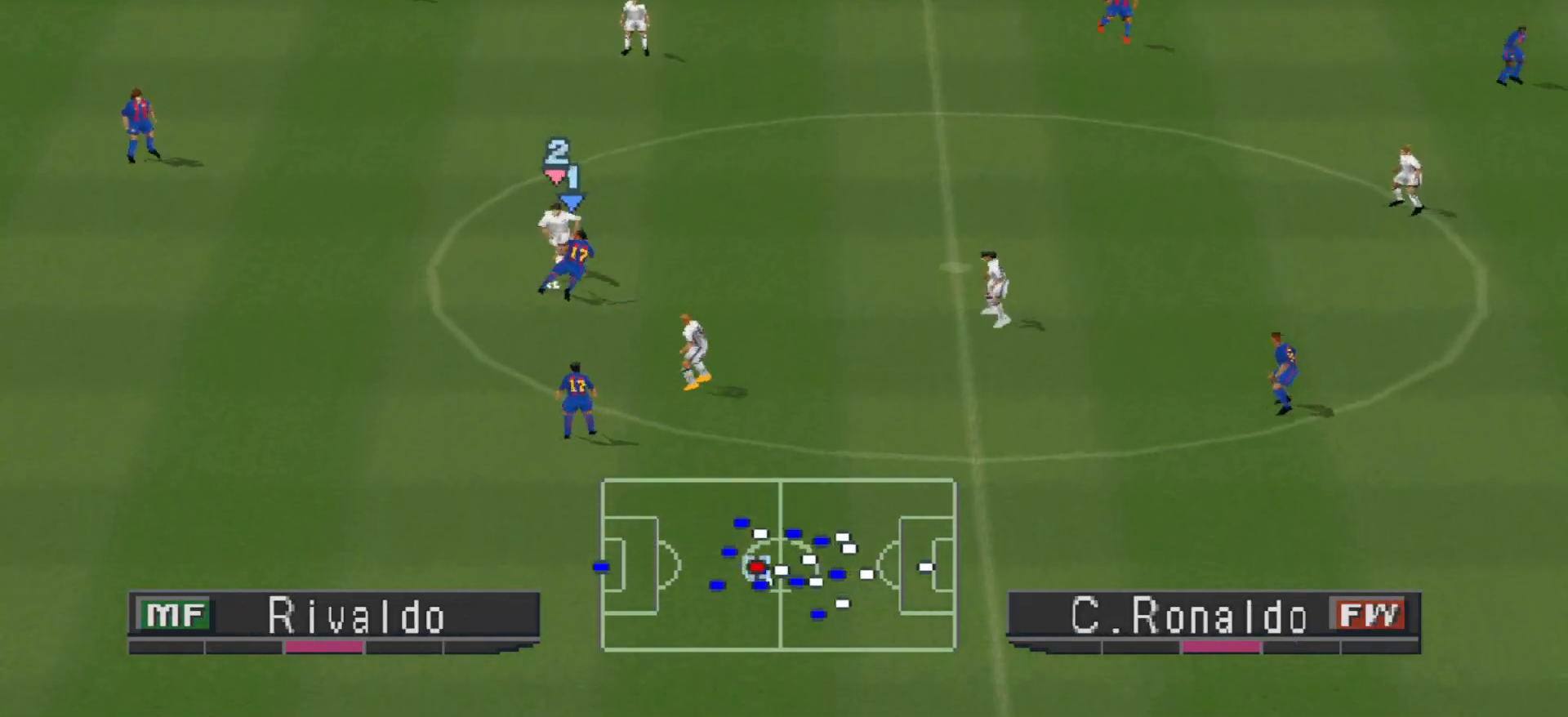
{"buttons": ["DPAD_LEFT"], "events": [[167, "L1", "down"], [233, "L1", "up"], [500, "CROSS", "up"], [500, "DPAD_LEFT", "down"], [500, "R1", "up"]]}
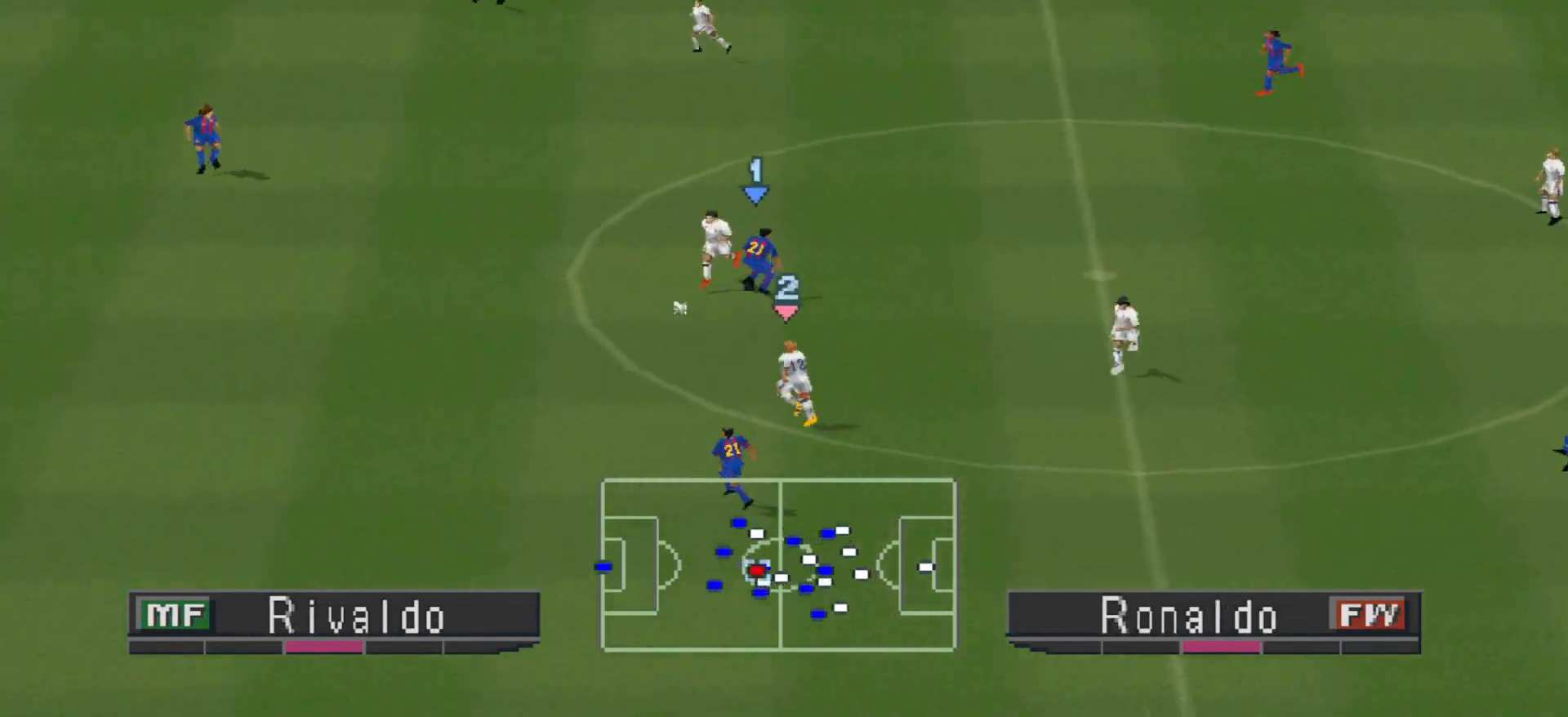
{"buttons": ["DPAD_LEFT"], "events": []}
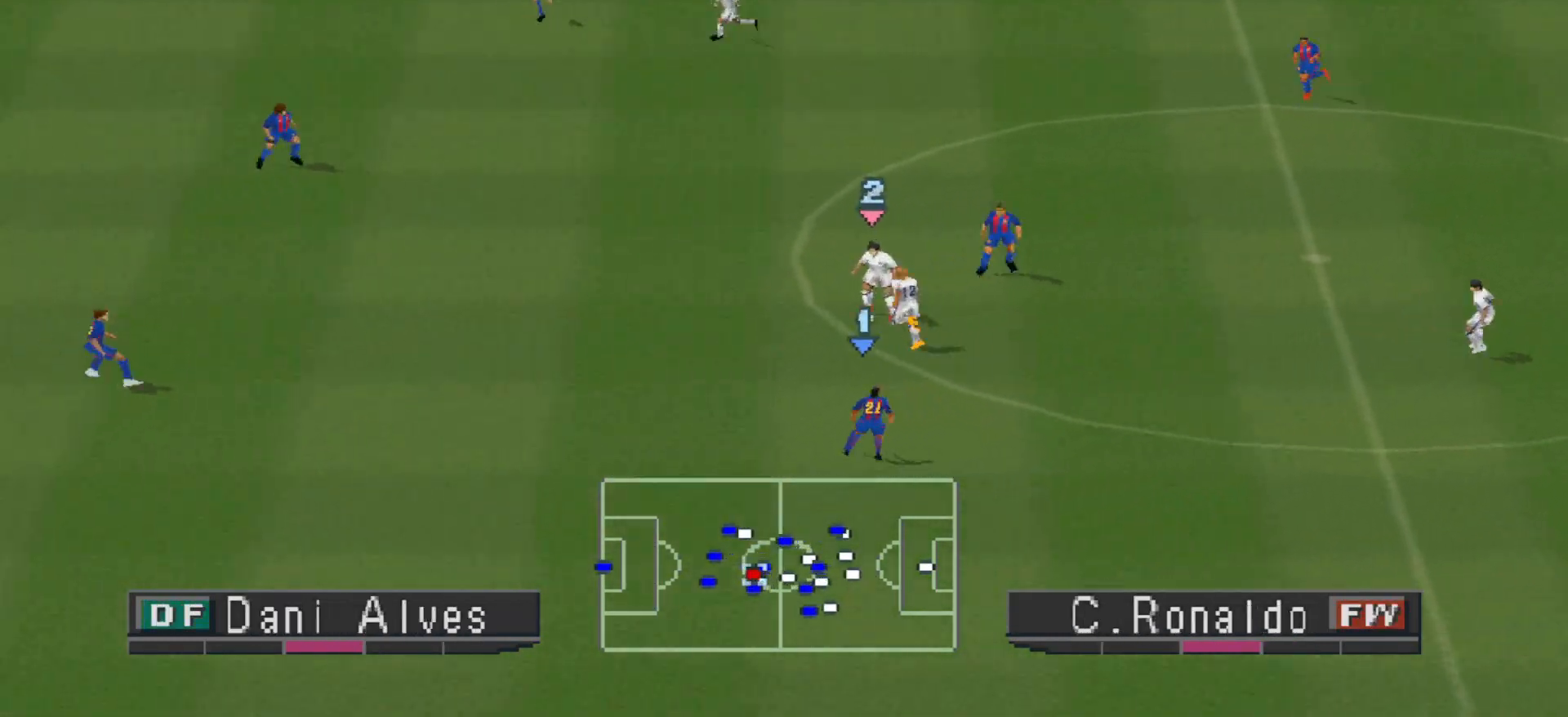
{"buttons": ["DPAD_UP", "DPAD_LEFT"], "events": [[467, "DPAD_UP", "down"]]}
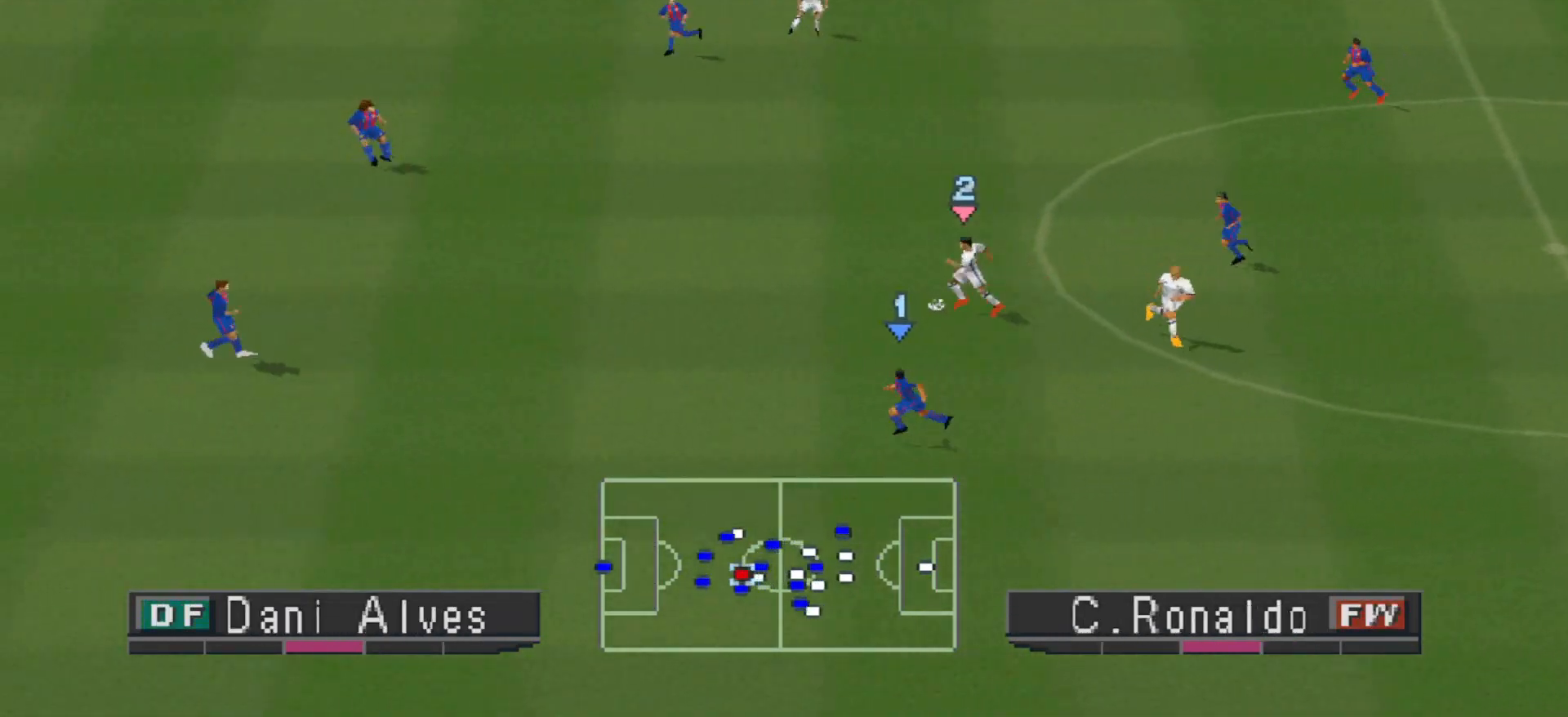
{"buttons": ["DPAD_UP", "DPAD_LEFT"], "events": []}
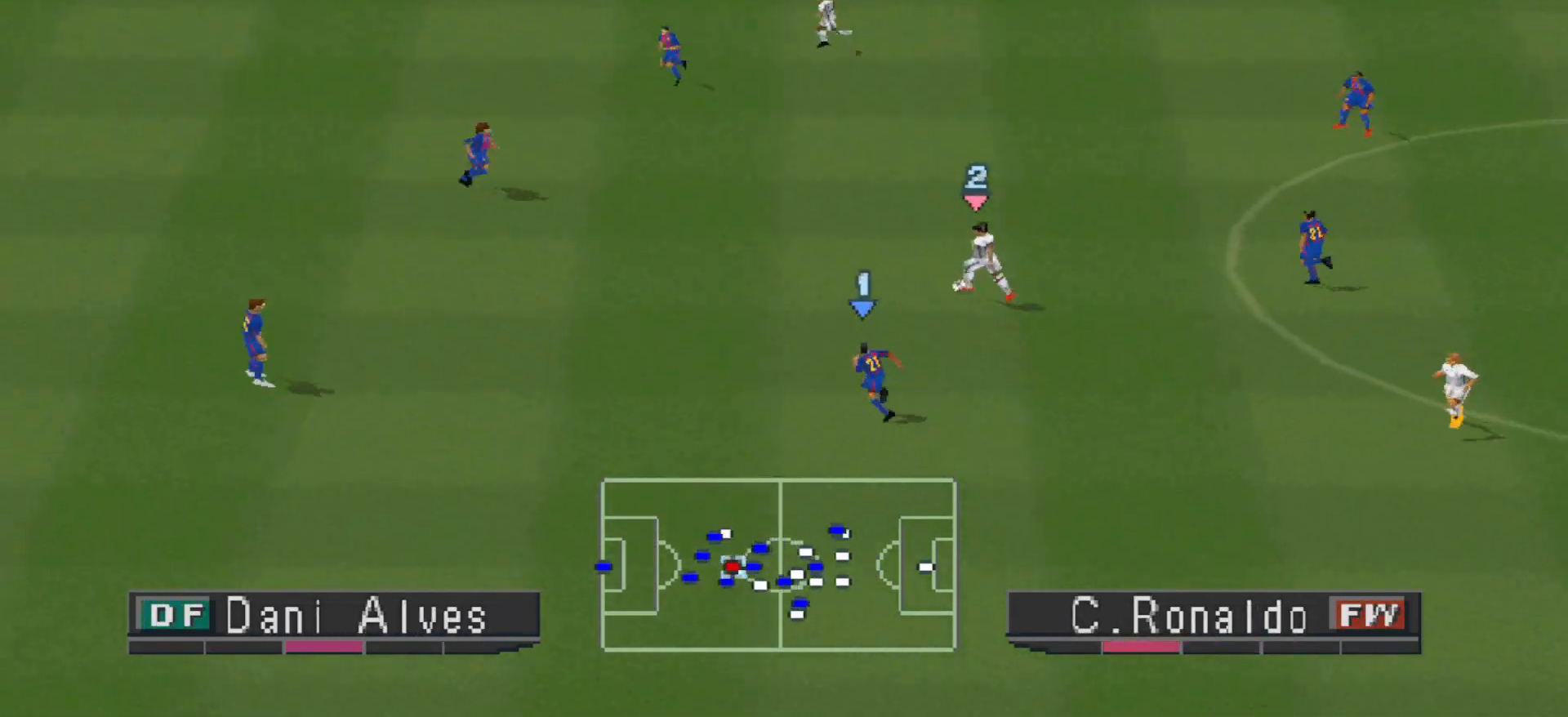
{"buttons": ["DPAD_RIGHT"], "events": [[233, "DPAD_LEFT", "up"], [433, "DPAD_RIGHT", "down"], [467, "DPAD_UP", "up"]]}
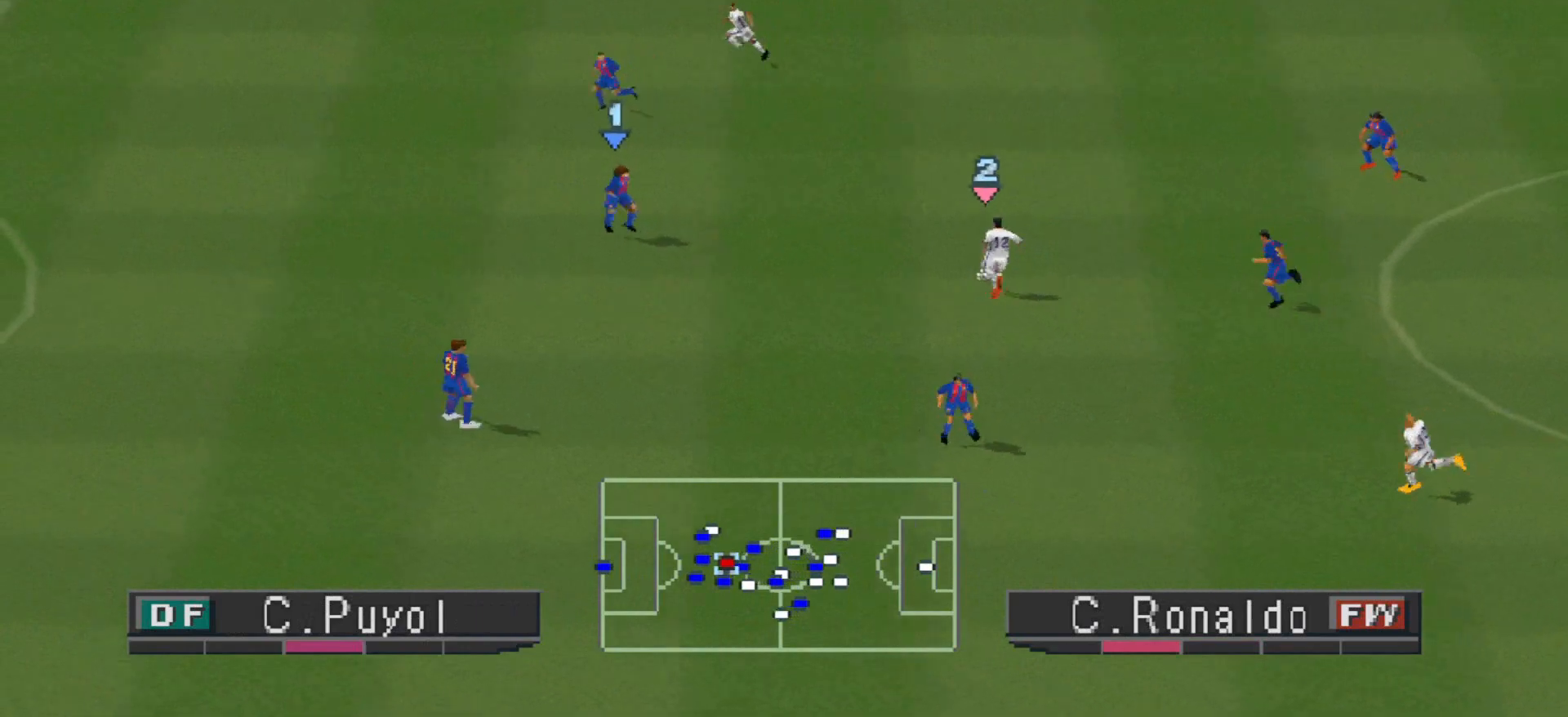
{"buttons": ["DPAD_UP"], "events": [[67, "DPAD_UP", "down"], [133, "DPAD_RIGHT", "up"]]}
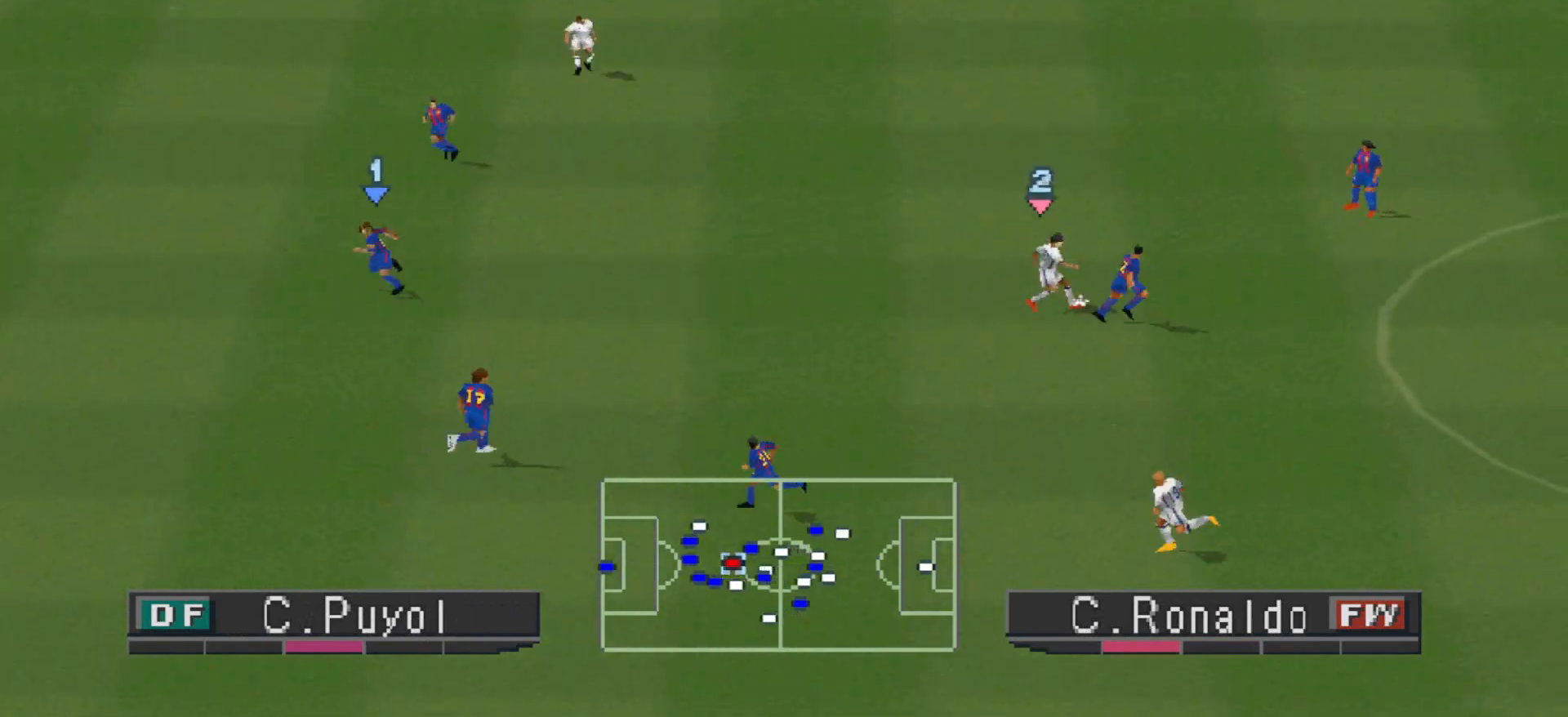
{"buttons": ["DPAD_UP", "DPAD_LEFT"], "events": [[367, "DPAD_LEFT", "down"]]}
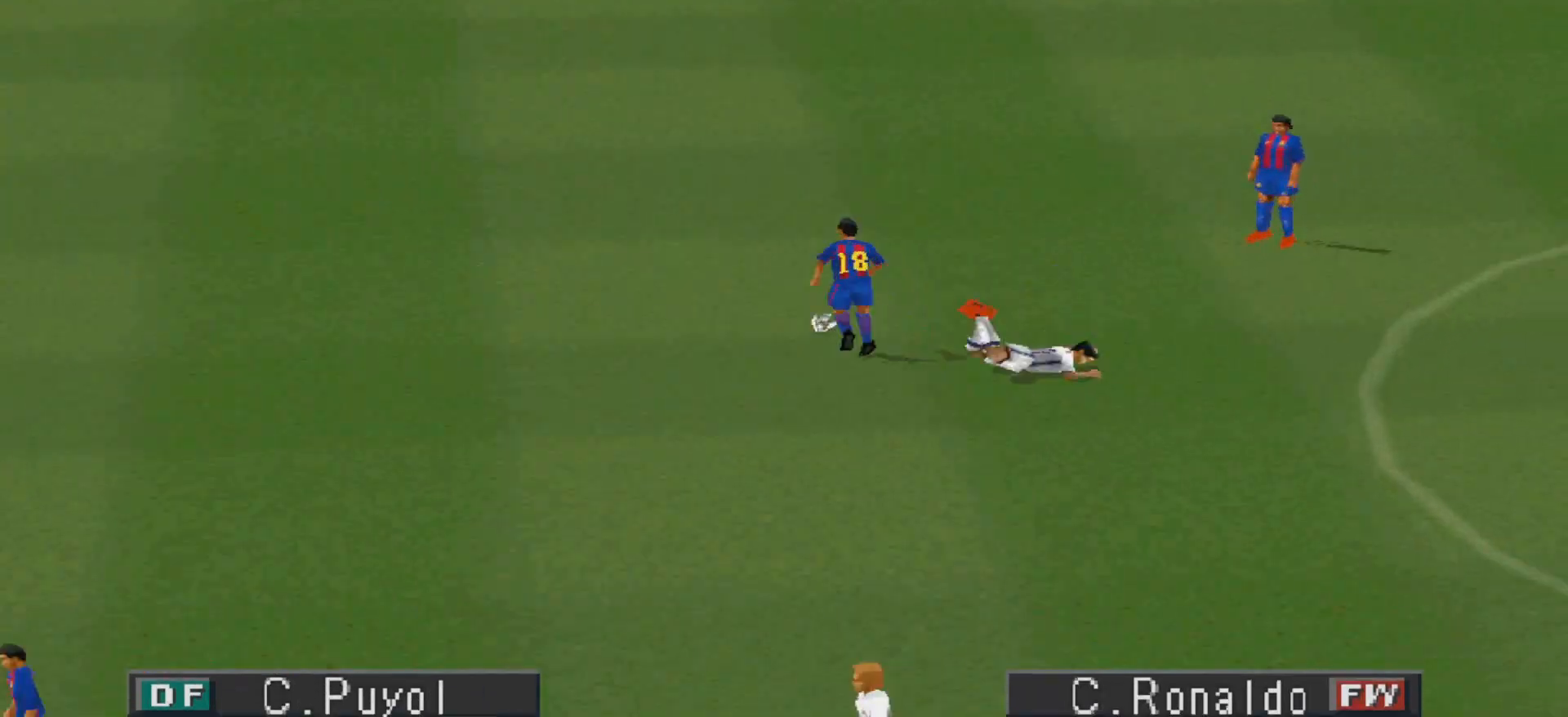
{"buttons": [], "events": [[133, "DPAD_LEFT", "up"], [133, "DPAD_UP", "up"]]}
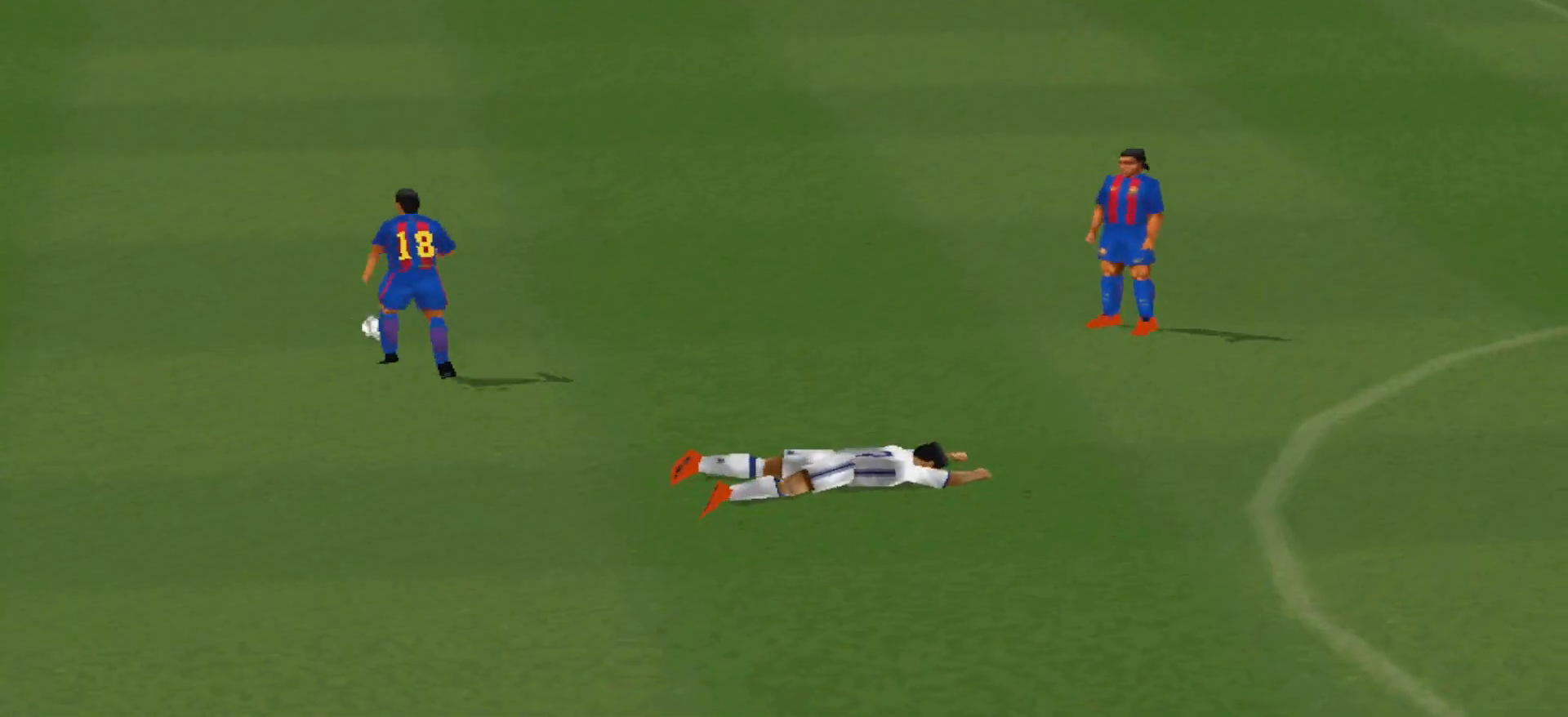
{"buttons": [], "events": []}
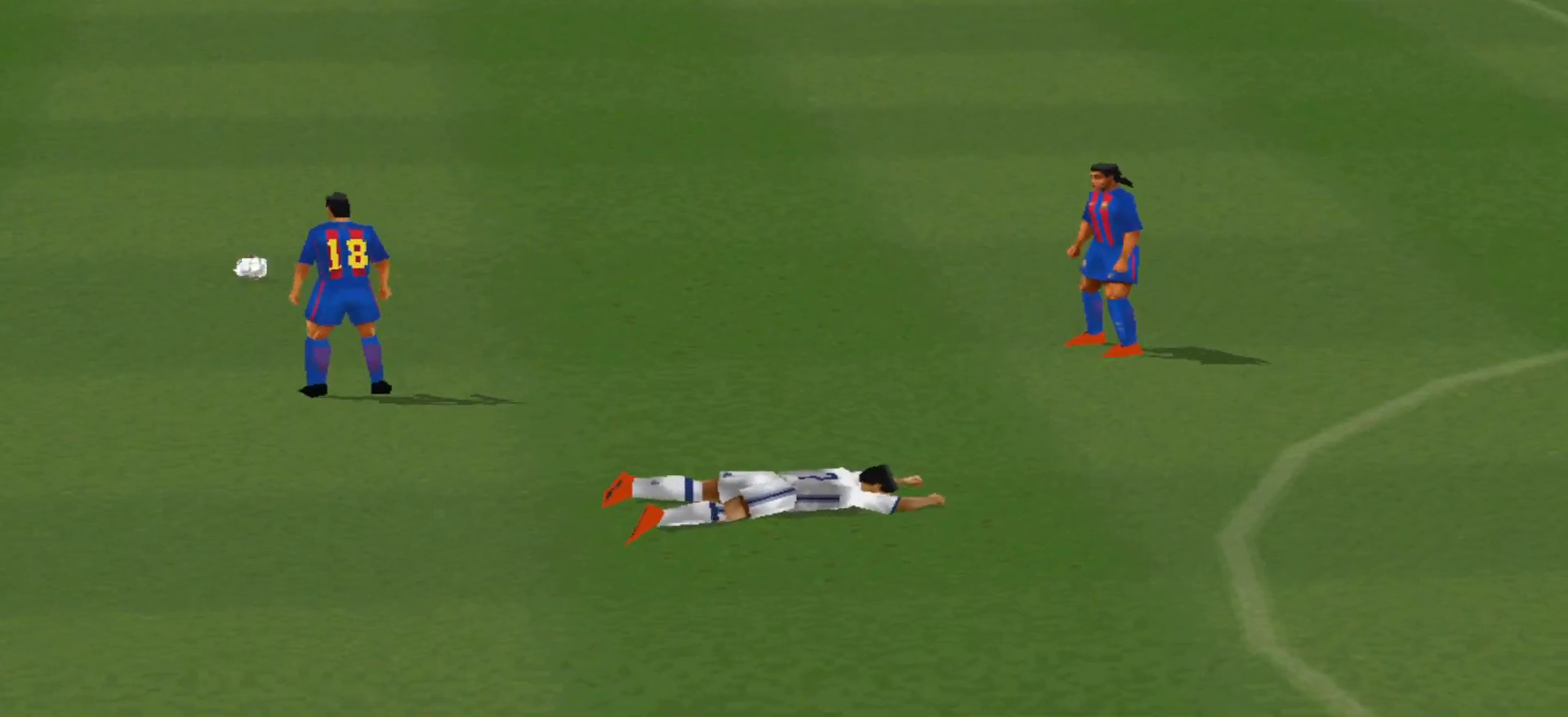
{"buttons": [], "events": []}
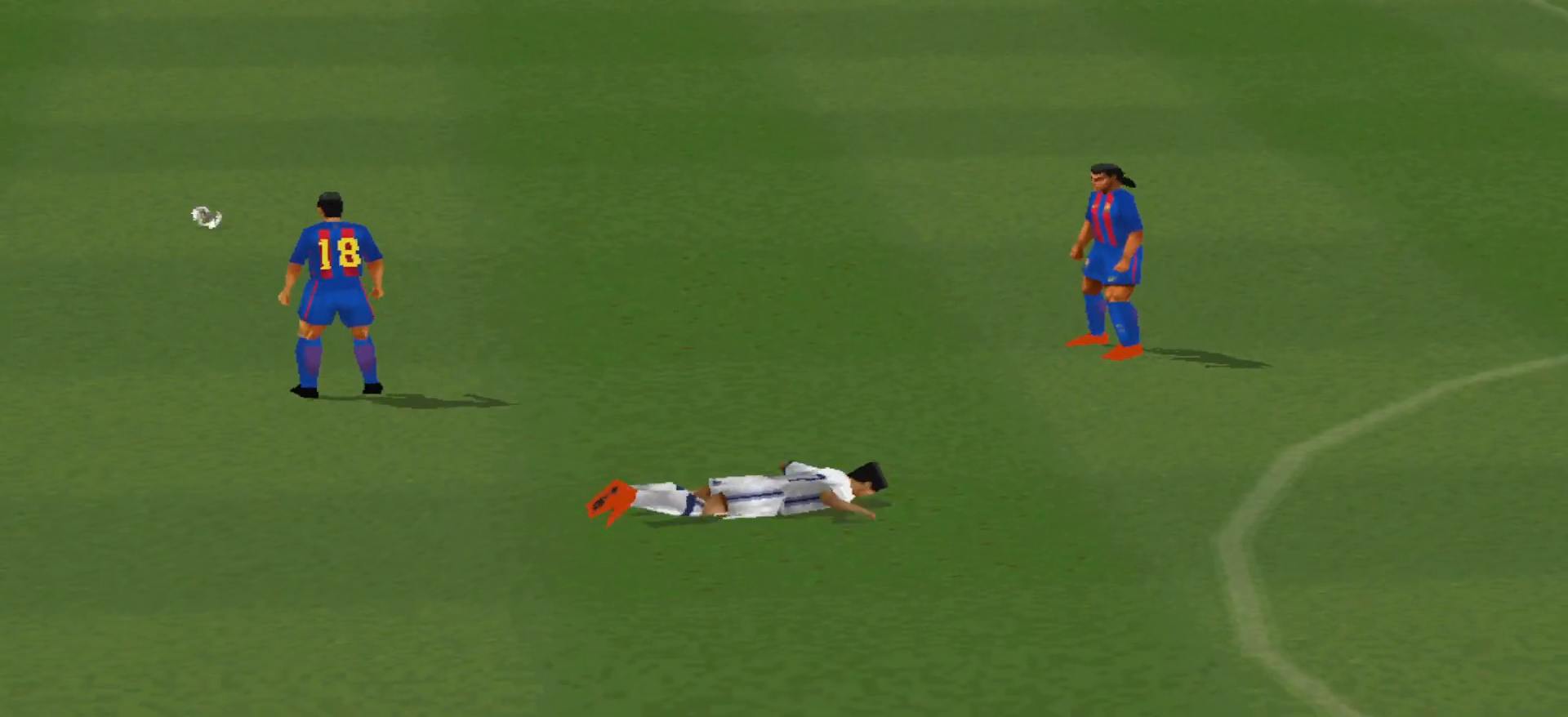
{"buttons": [], "events": []}
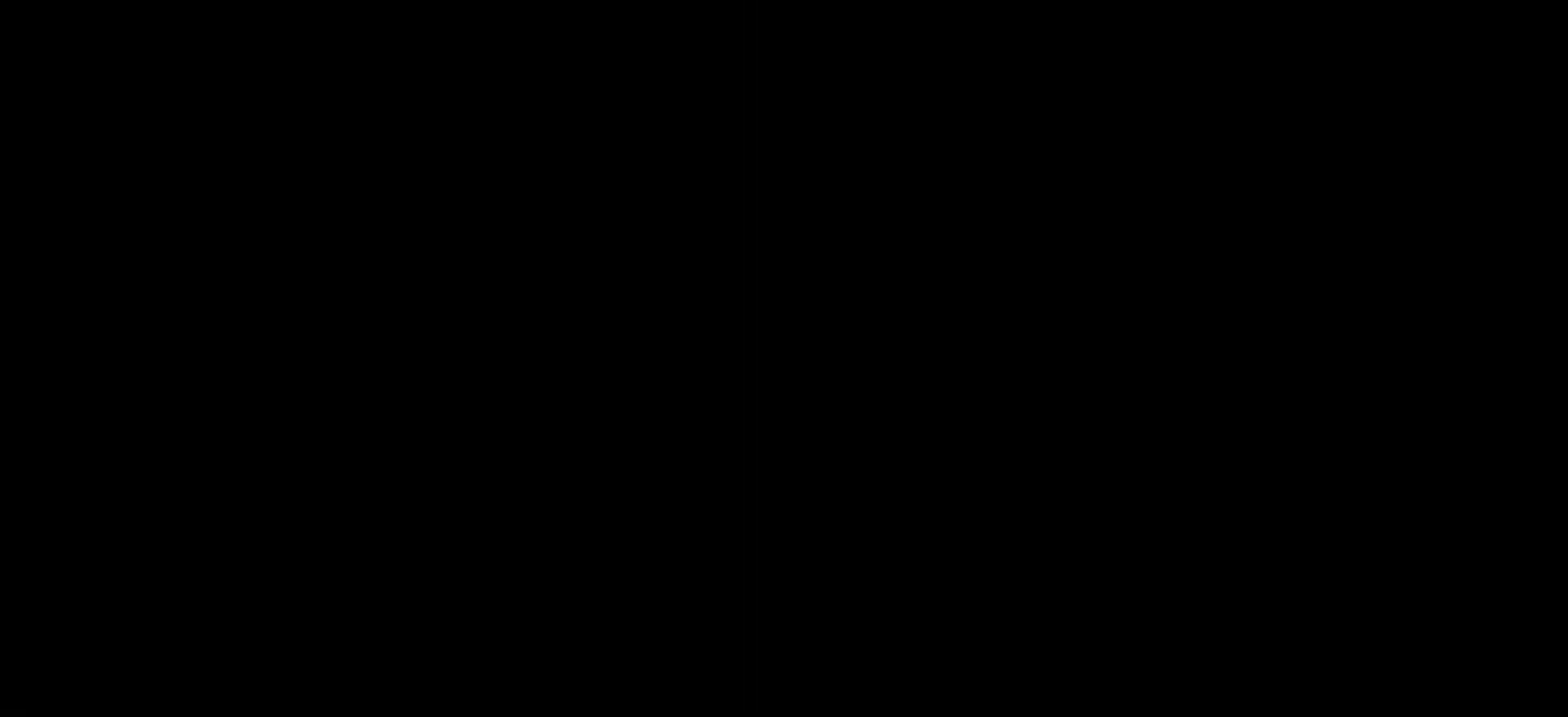
{"buttons": [], "events": []}
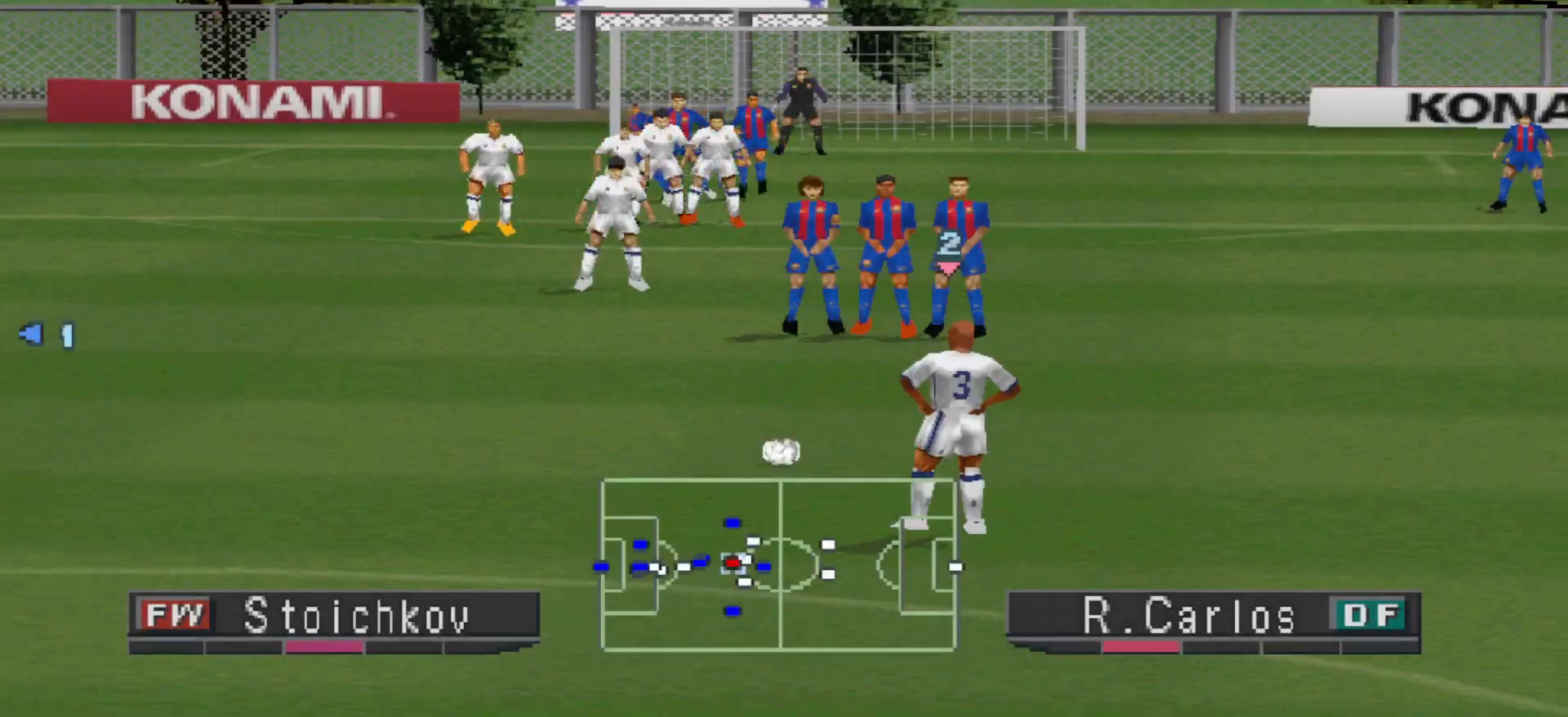
{"buttons": [], "events": []}
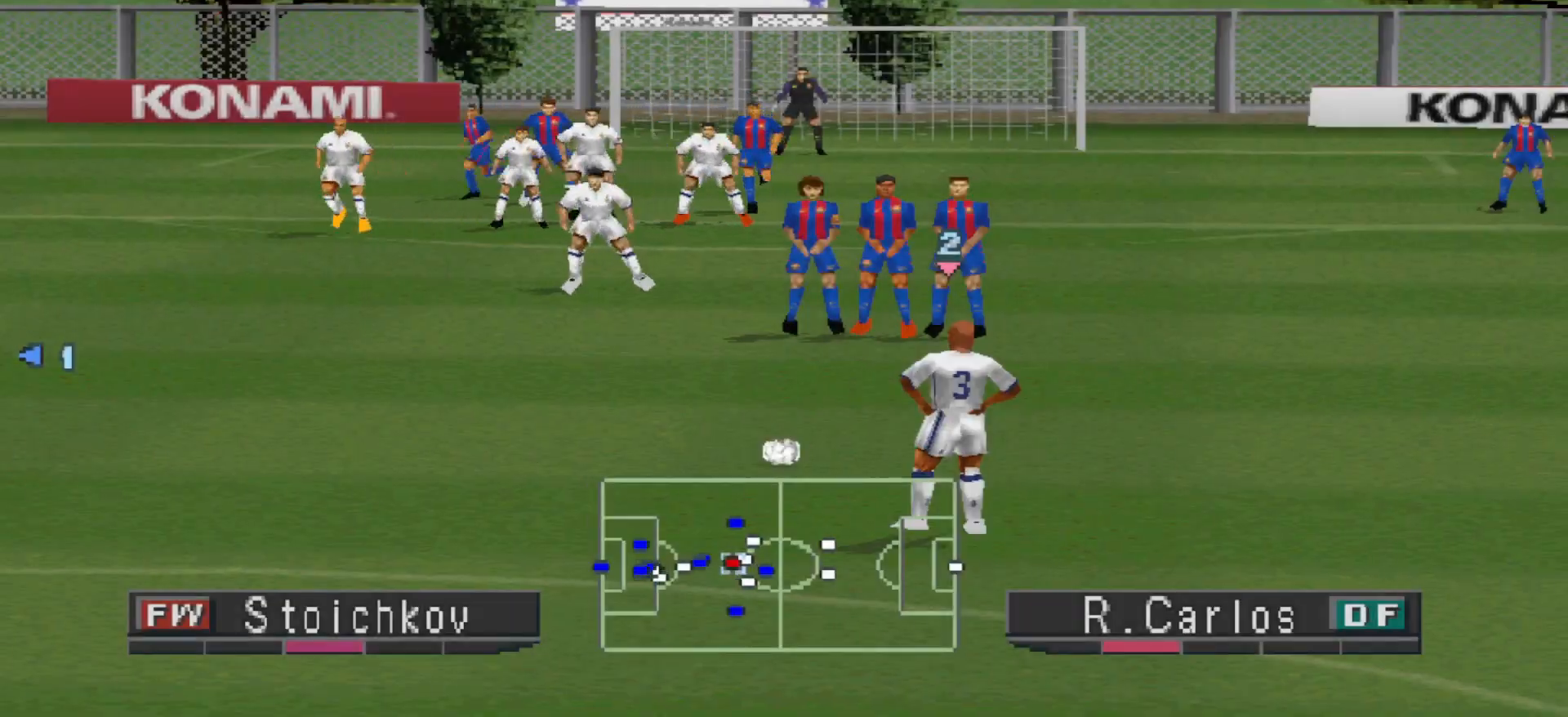
{"buttons": ["DPAD_LEFT"], "events": [[400, "DPAD_LEFT", "down"]]}
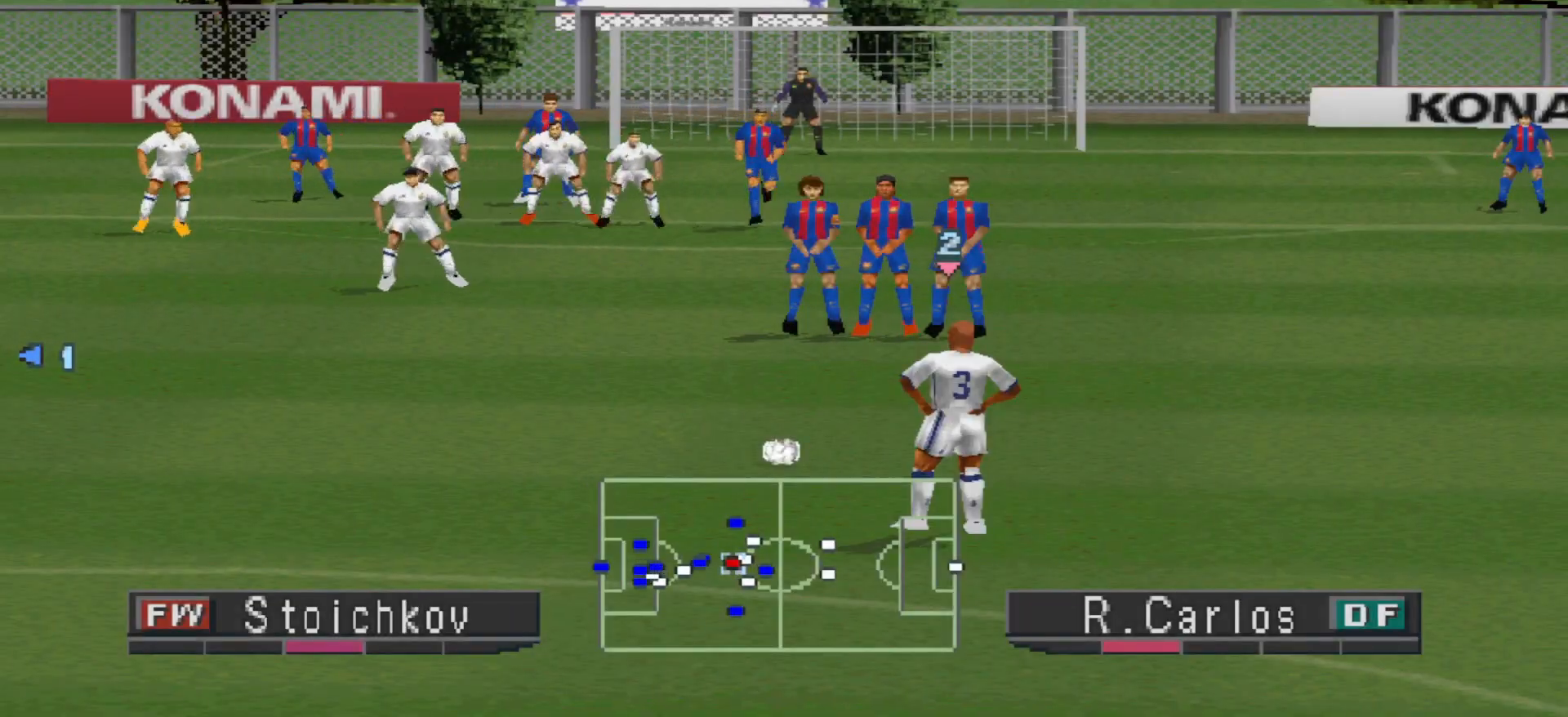
{"buttons": [], "events": [[467, "DPAD_LEFT", "up"]]}
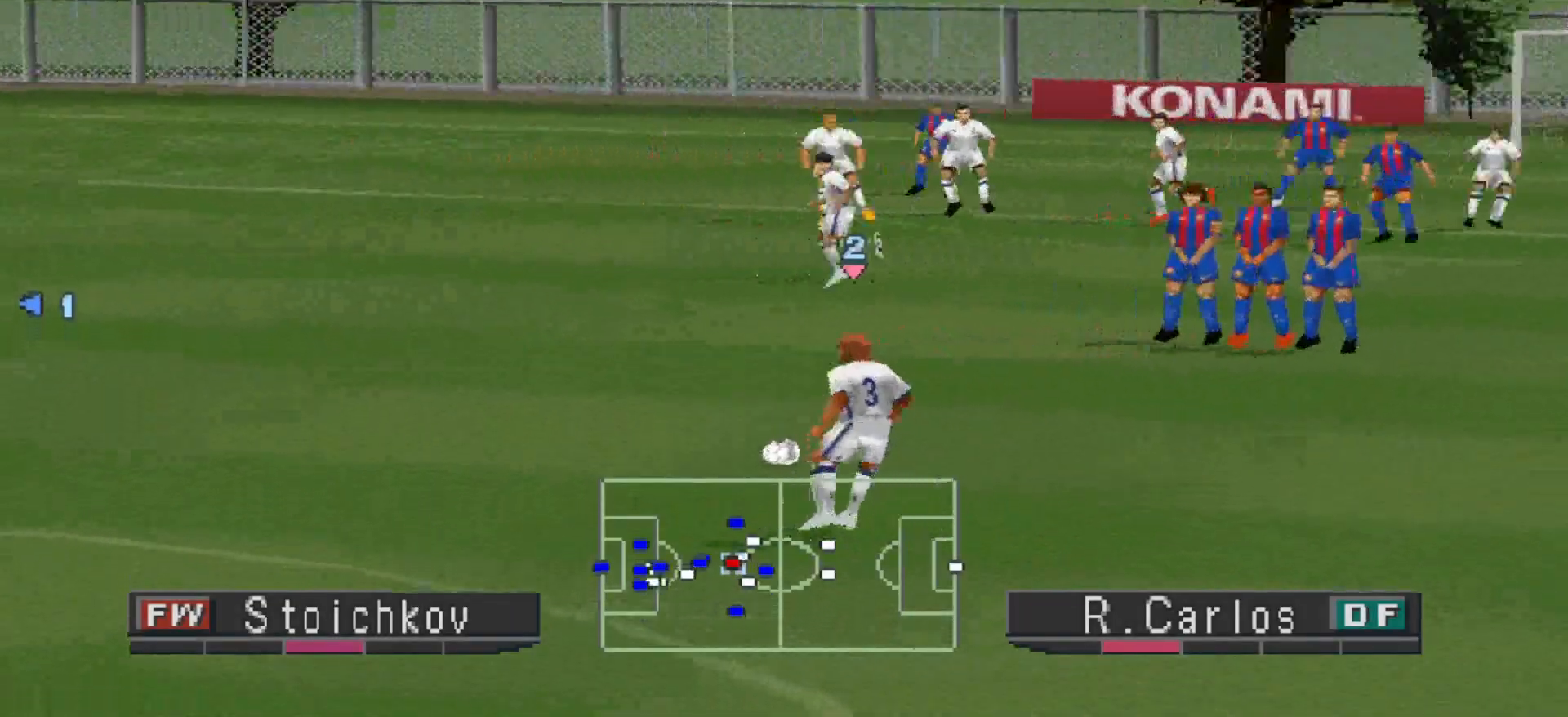
{"buttons": [], "events": [[233, "CROSS", "down"], [367, "CROSS", "up"]]}
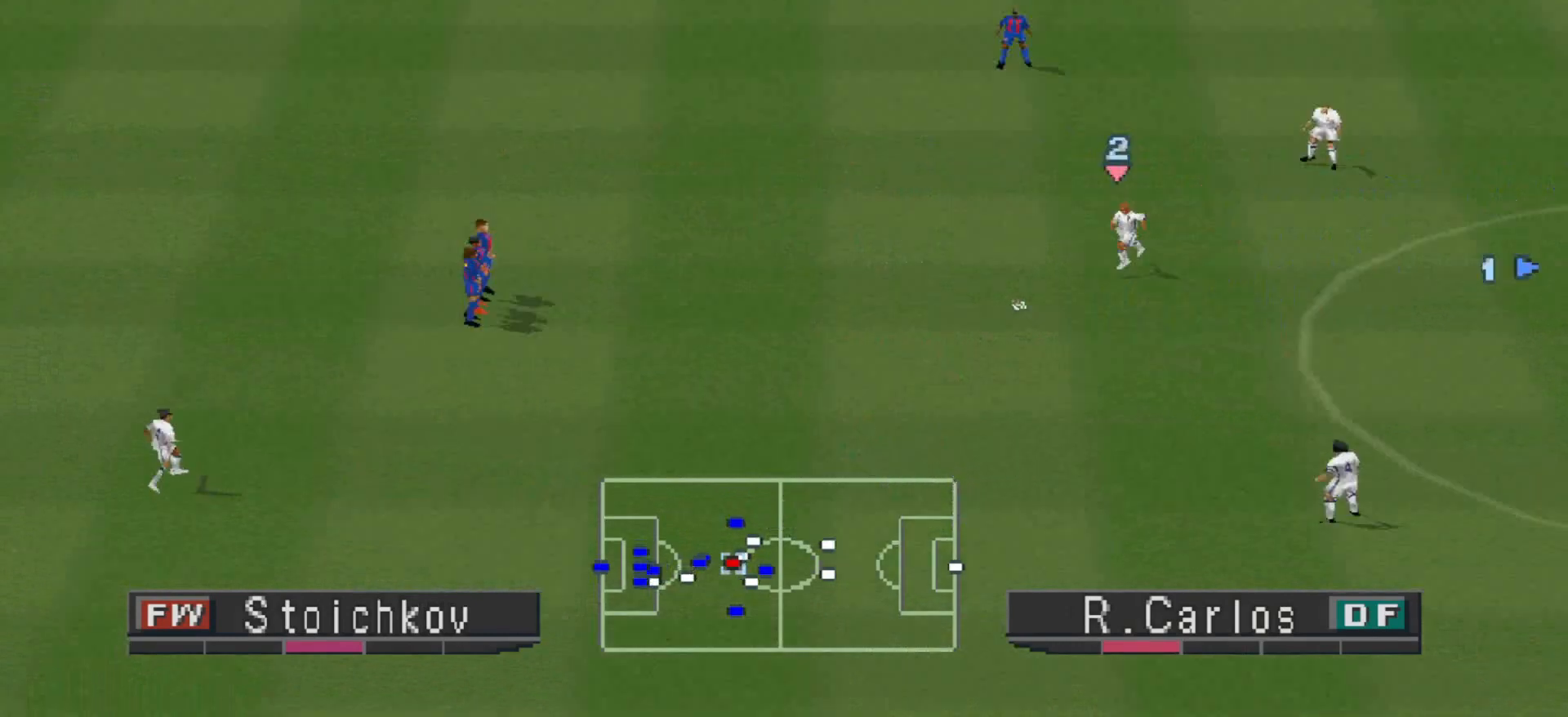
{"buttons": [], "events": []}
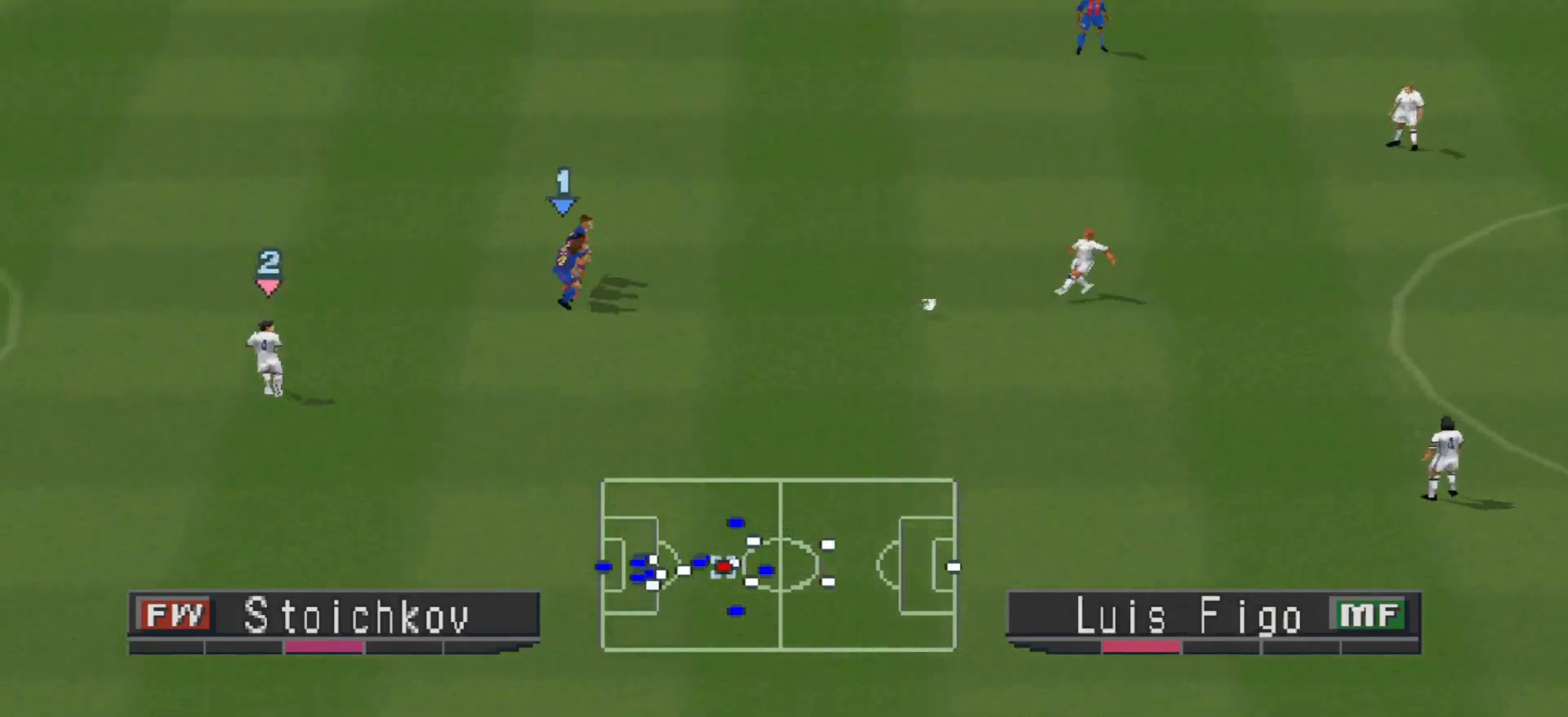
{"buttons": ["DPAD_DOWN", "DPAD_LEFT"], "events": [[100, "DPAD_RIGHT", "down"], [133, "R1", "down"], [333, "DPAD_DOWN", "down"], [333, "DPAD_RIGHT", "up"], [367, "DPAD_LEFT", "down"], [367, "R1", "up"], [400, "DPAD_DOWN", "up"], [433, "DPAD_DOWN", "down"]]}
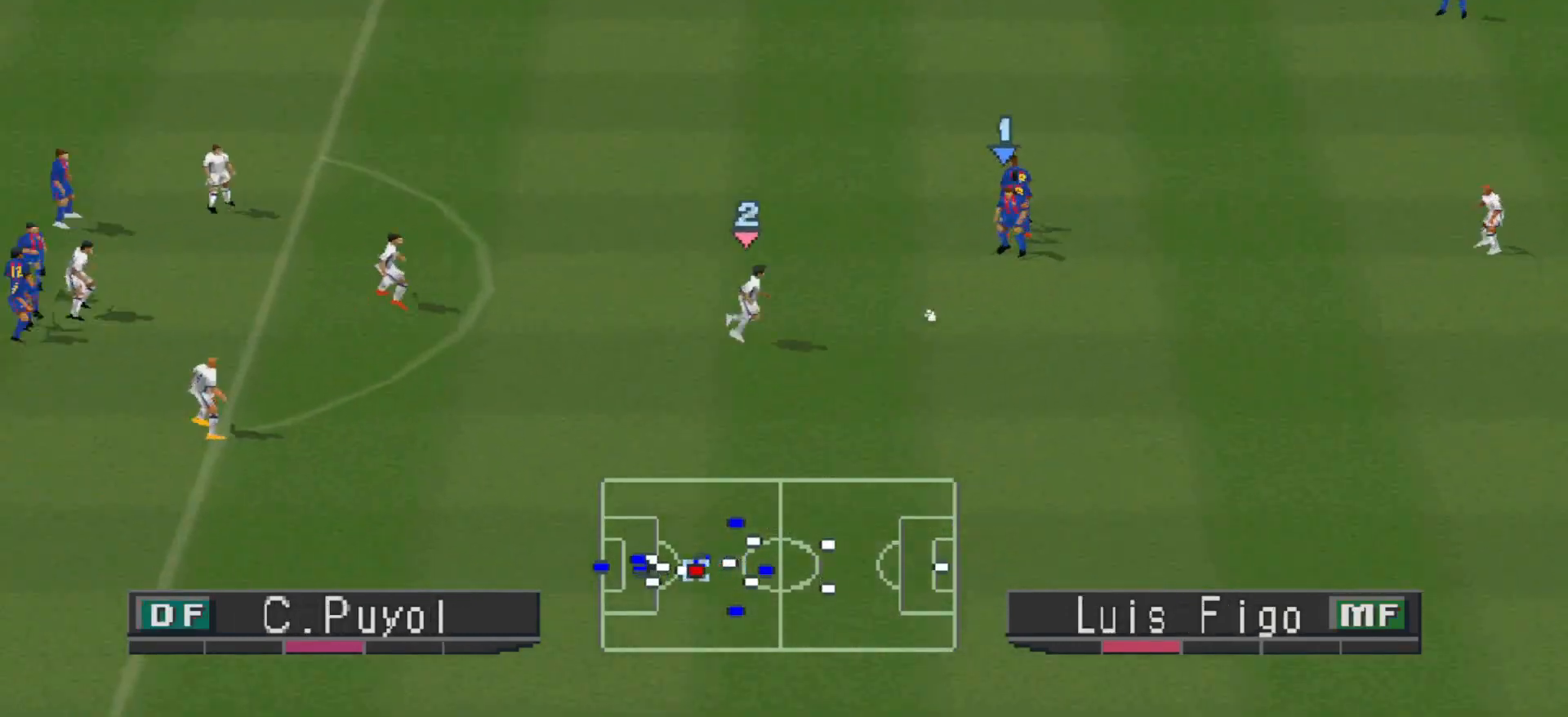
{"buttons": ["DPAD_LEFT"], "events": [[433, "DPAD_DOWN", "up"]]}
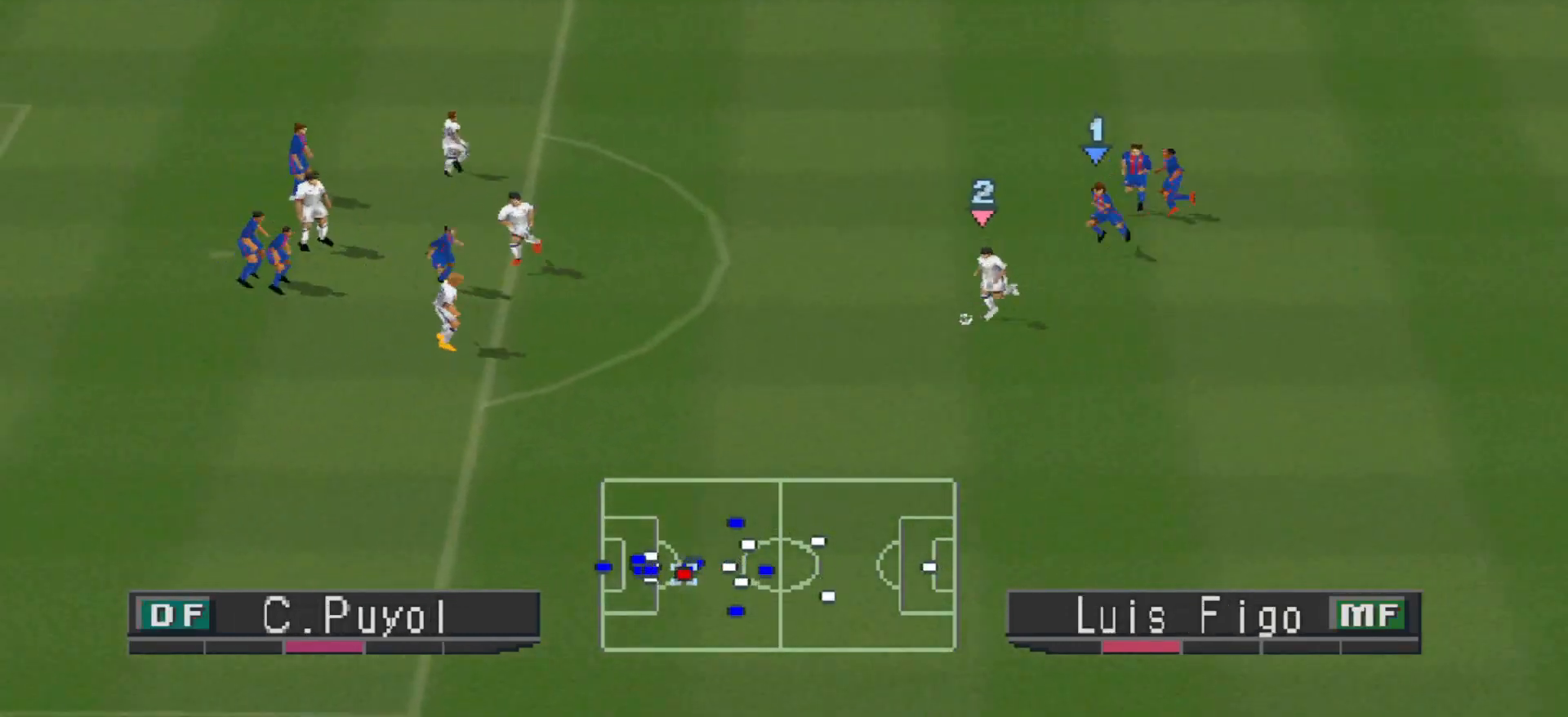
{"buttons": ["DPAD_LEFT"], "events": [[267, "TRIANGLE", "down"], [367, "DPAD_DOWN", "down"], [467, "TRIANGLE", "up"], [500, "DPAD_DOWN", "up"]]}